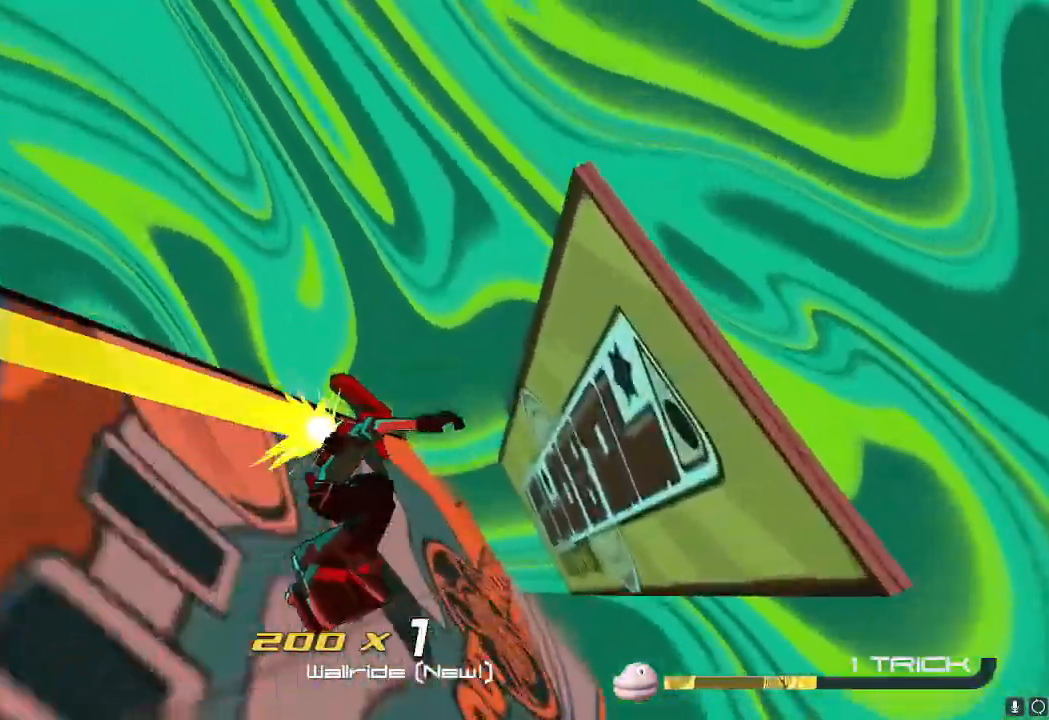
Gameplay with a controller (Nintendo layout); each line is a JSON object with the inputs held at the frame after it. "events" lists button and stick changes between this image and that frame as [ms after this image, input, new state], when the widget could be followed in between. Not read: L3 R3.
{"buttons": ["A"], "left_stick": "up-right", "right_stick": "center", "events": [[133, "left_stick", "up-right"], [367, "A", "down"]]}
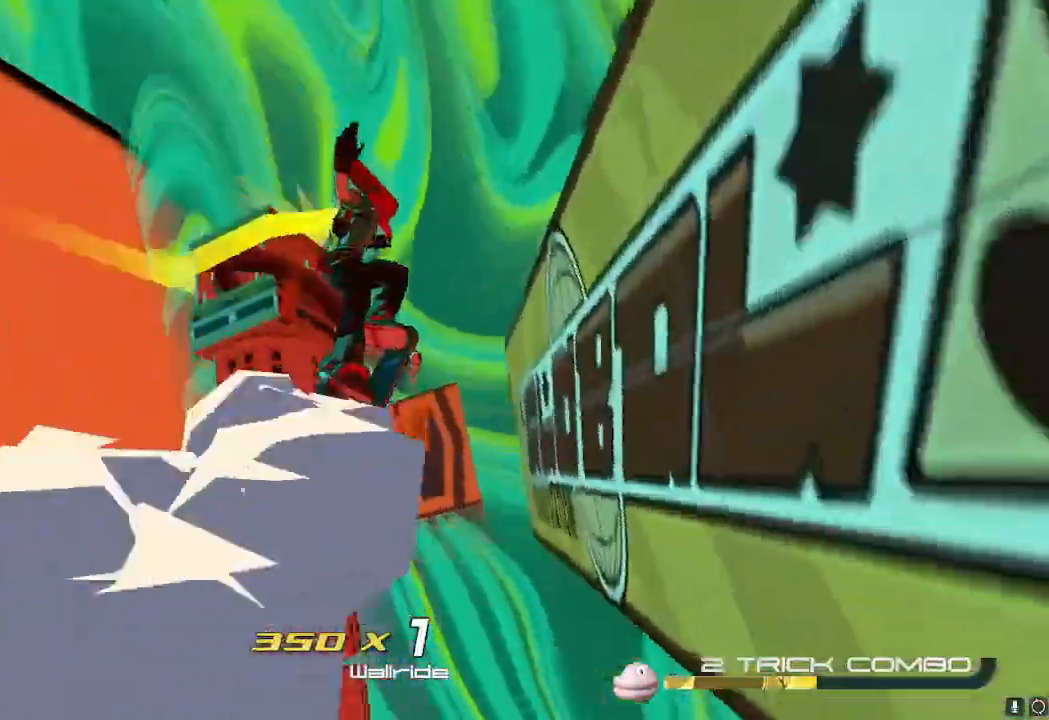
{"buttons": [], "left_stick": "up", "right_stick": "center", "events": [[34, "A", "up"], [501, "left_stick", "up"]]}
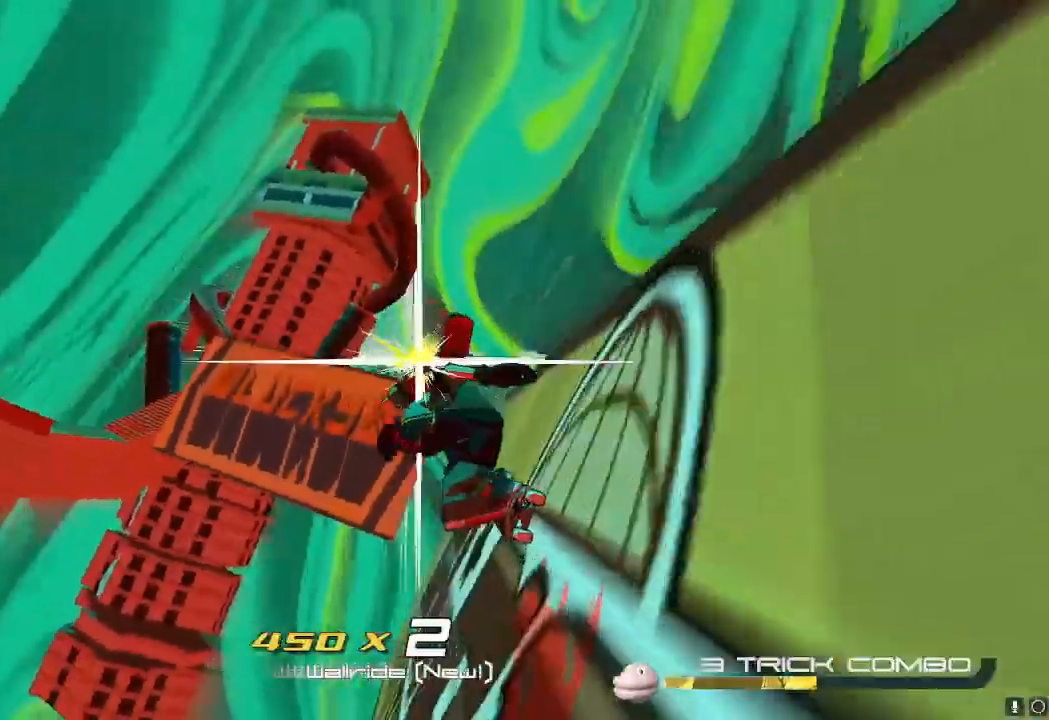
{"buttons": [], "left_stick": "up-left", "right_stick": "center", "events": [[33, "right_stick", "down-left"], [183, "right_stick", "center"], [350, "left_stick", "up-left"]]}
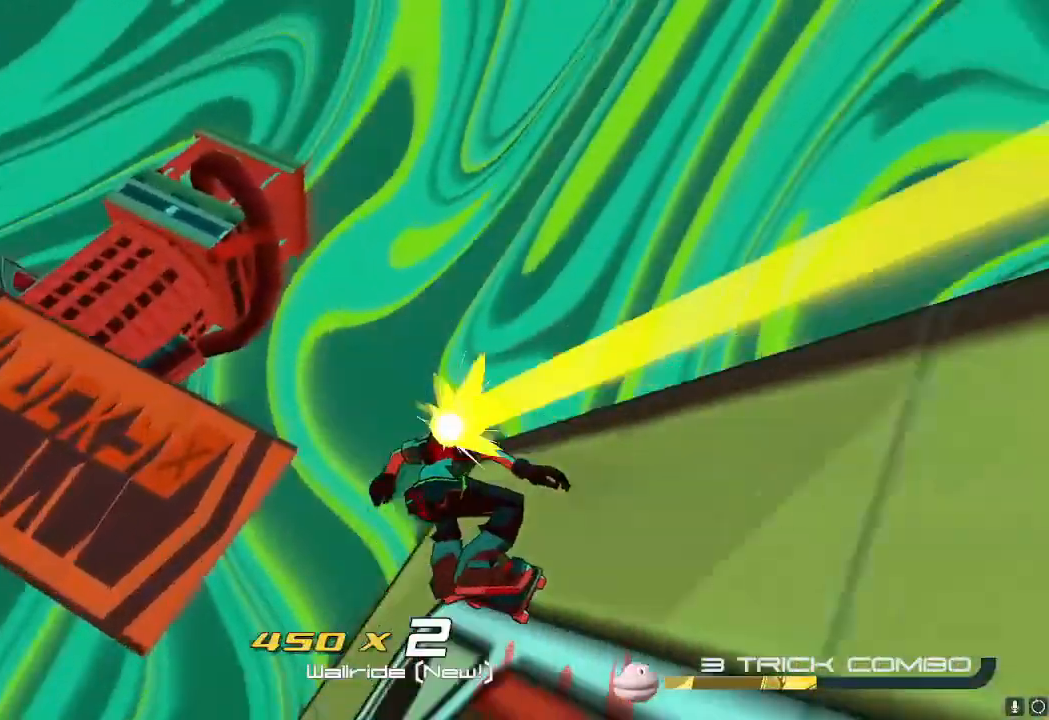
{"buttons": [], "left_stick": "up-left", "right_stick": "down-left", "events": [[134, "A", "down"], [234, "A", "up"], [434, "right_stick", "down-left"]]}
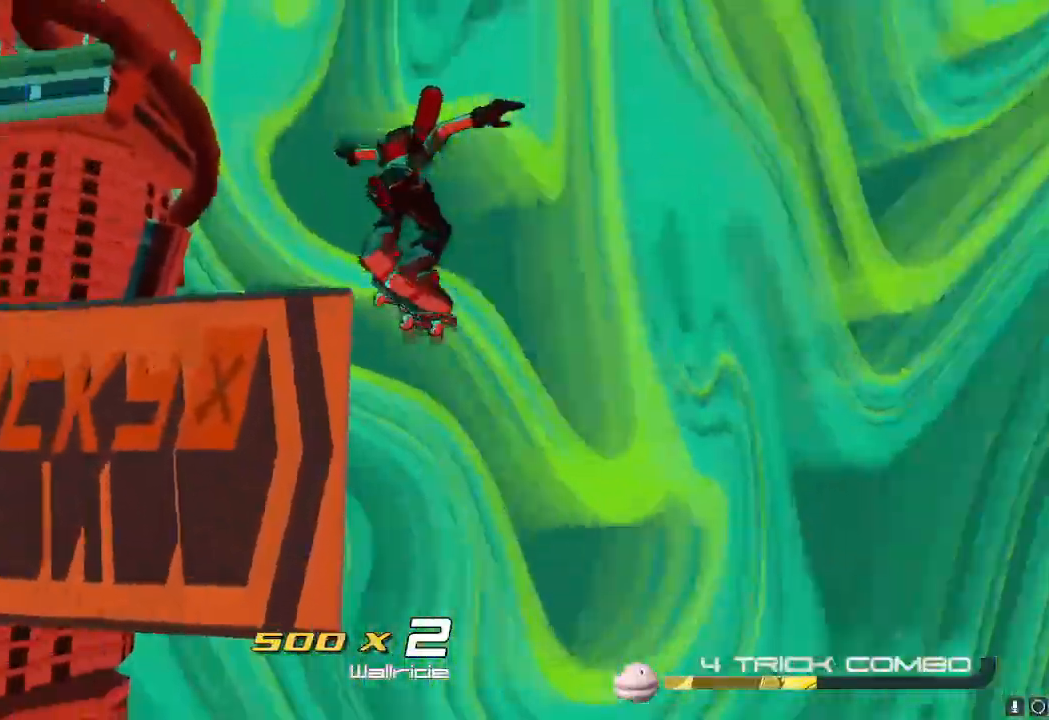
{"buttons": [], "left_stick": "up", "right_stick": "center", "events": [[133, "left_stick", "up"], [133, "right_stick", "center"]]}
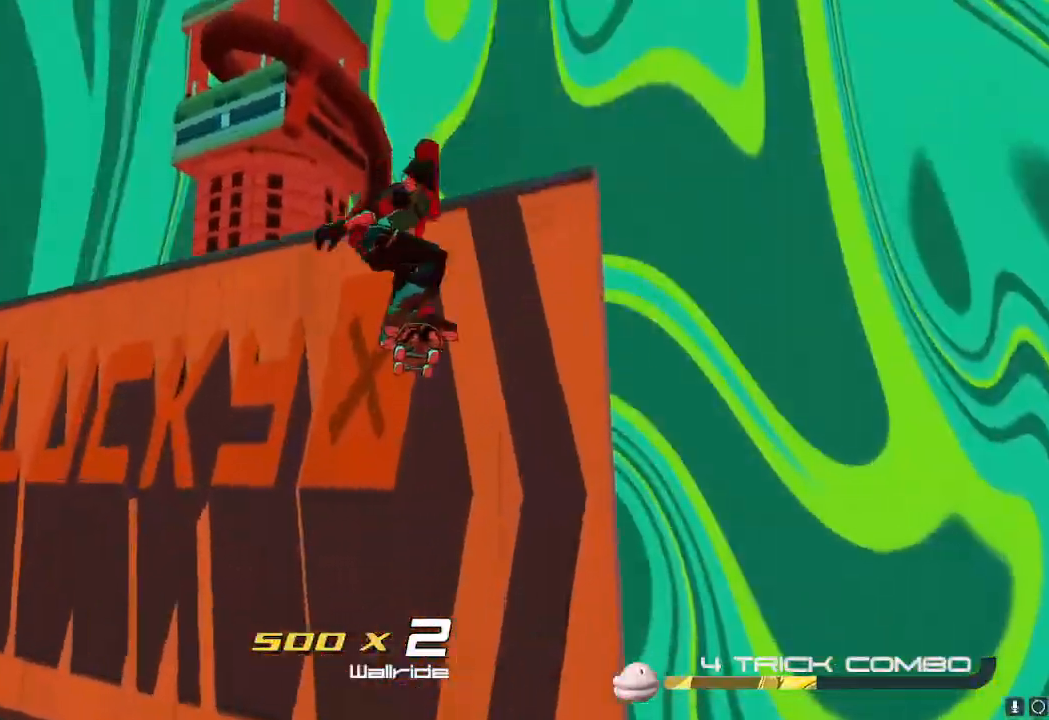
{"buttons": [], "left_stick": "up", "right_stick": "center"}
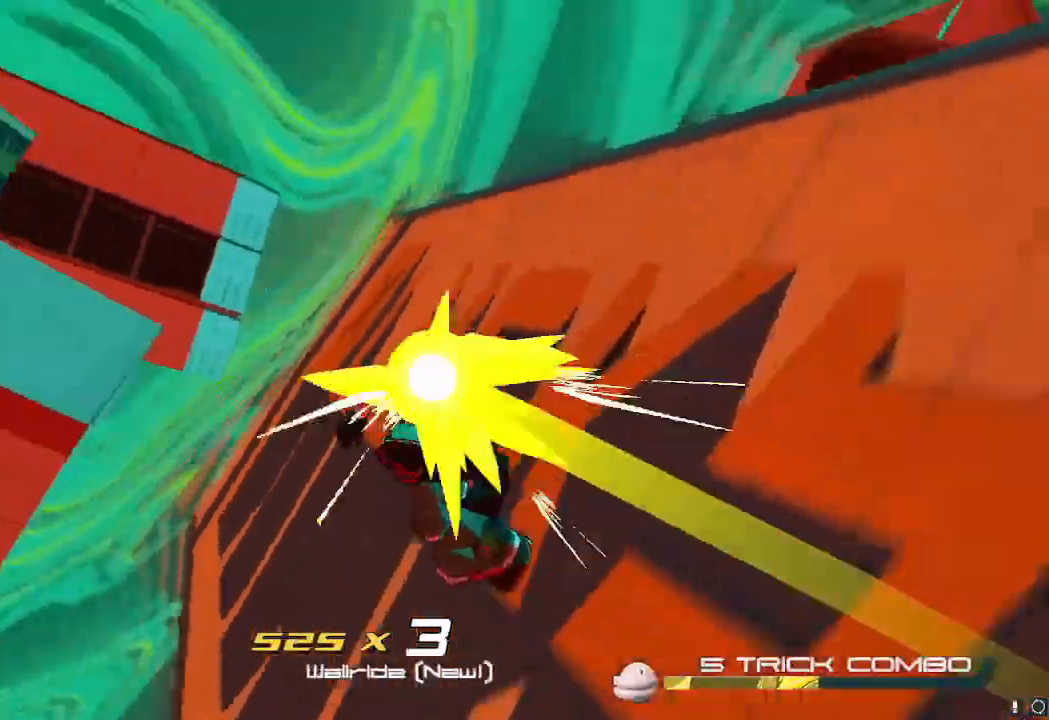
{"buttons": [], "left_stick": "up", "right_stick": "center", "events": []}
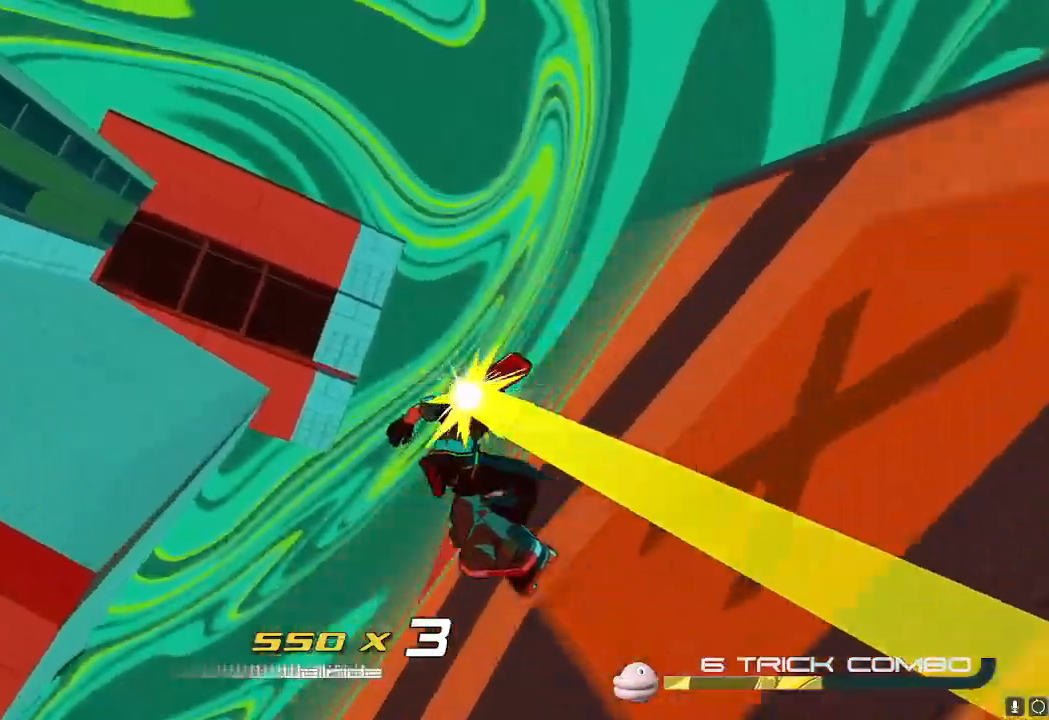
{"buttons": ["A"], "left_stick": "up-right", "right_stick": "center", "events": [[50, "left_stick", "up-right"], [100, "A", "down"]]}
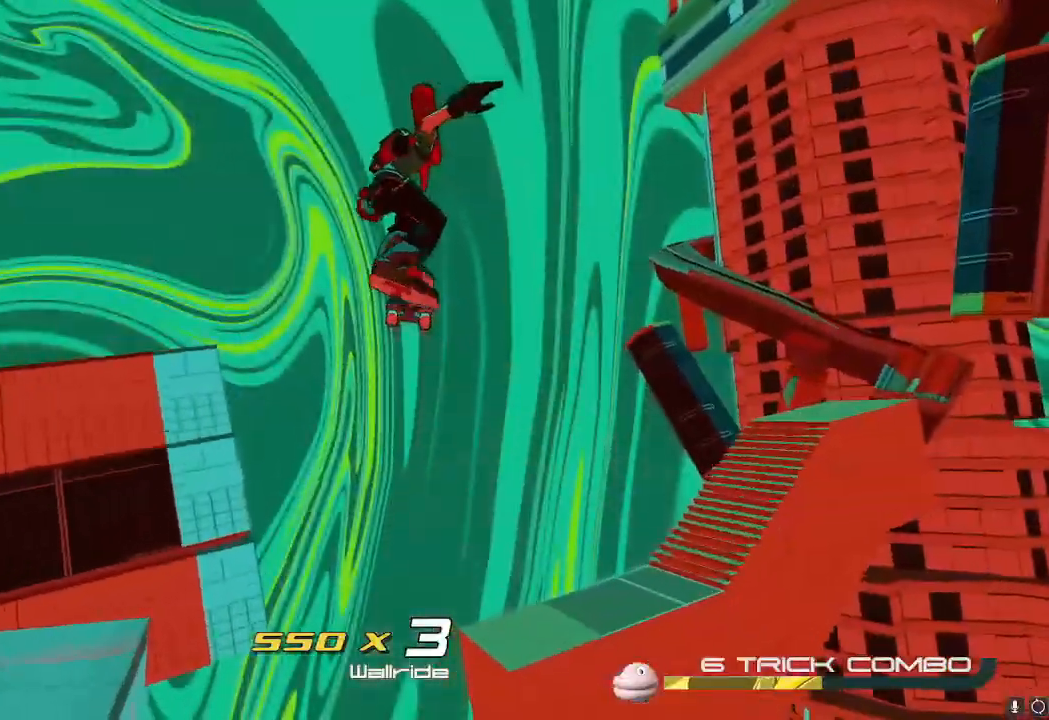
{"buttons": ["L2"], "left_stick": "up", "right_stick": "center", "events": [[16, "A", "up"], [150, "right_stick", "down-right"], [233, "left_stick", "up"], [383, "L2", "down"], [383, "right_stick", "center"]]}